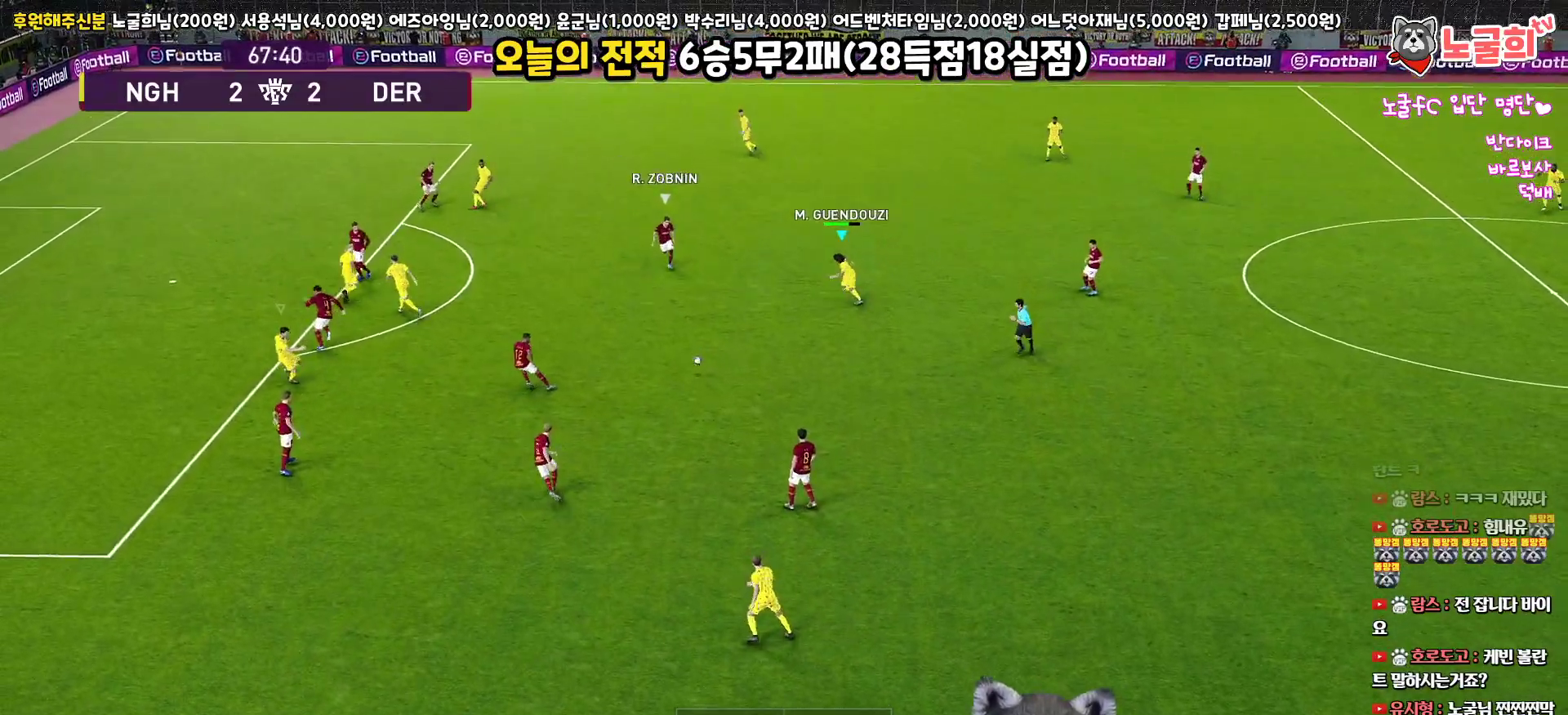
Gameplay with a controller (PlayStation layout); each line is a JSON object with the inputs held at the frame after it. "events" lists button and stick changes between this image and that frame as [ms after this image, input, new state], when the widget could be followed in between.
{"buttons": ["R1", "R2", "L3"], "left_stick": "down", "right_stick": "center", "events": [[483, "left_stick", "down"]]}
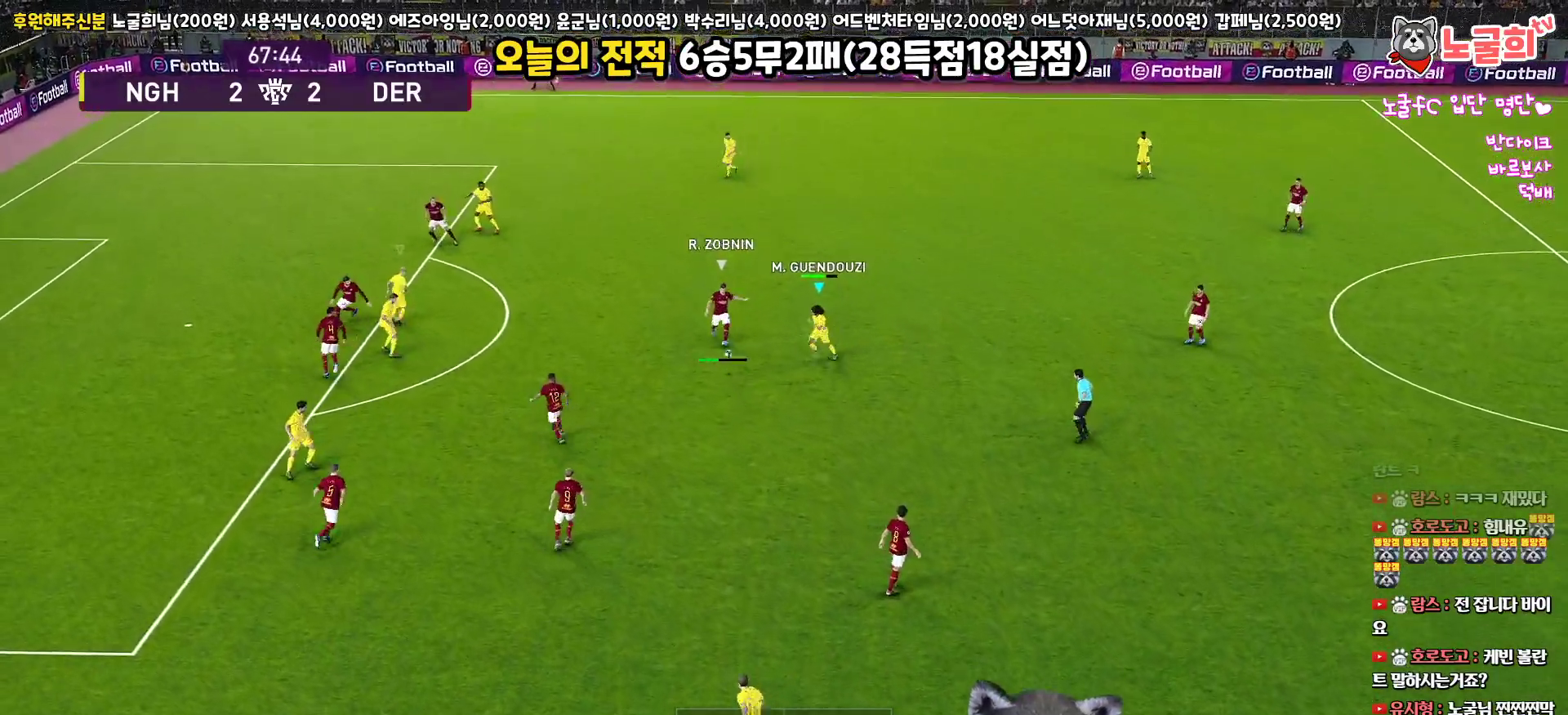
{"buttons": ["CROSS", "R1", "R2", "L3"], "left_stick": "down-right", "right_stick": "center", "events": [[283, "CROSS", "down"], [383, "SQUARE", "down"], [383, "left_stick", "down-right"], [483, "SQUARE", "up"]]}
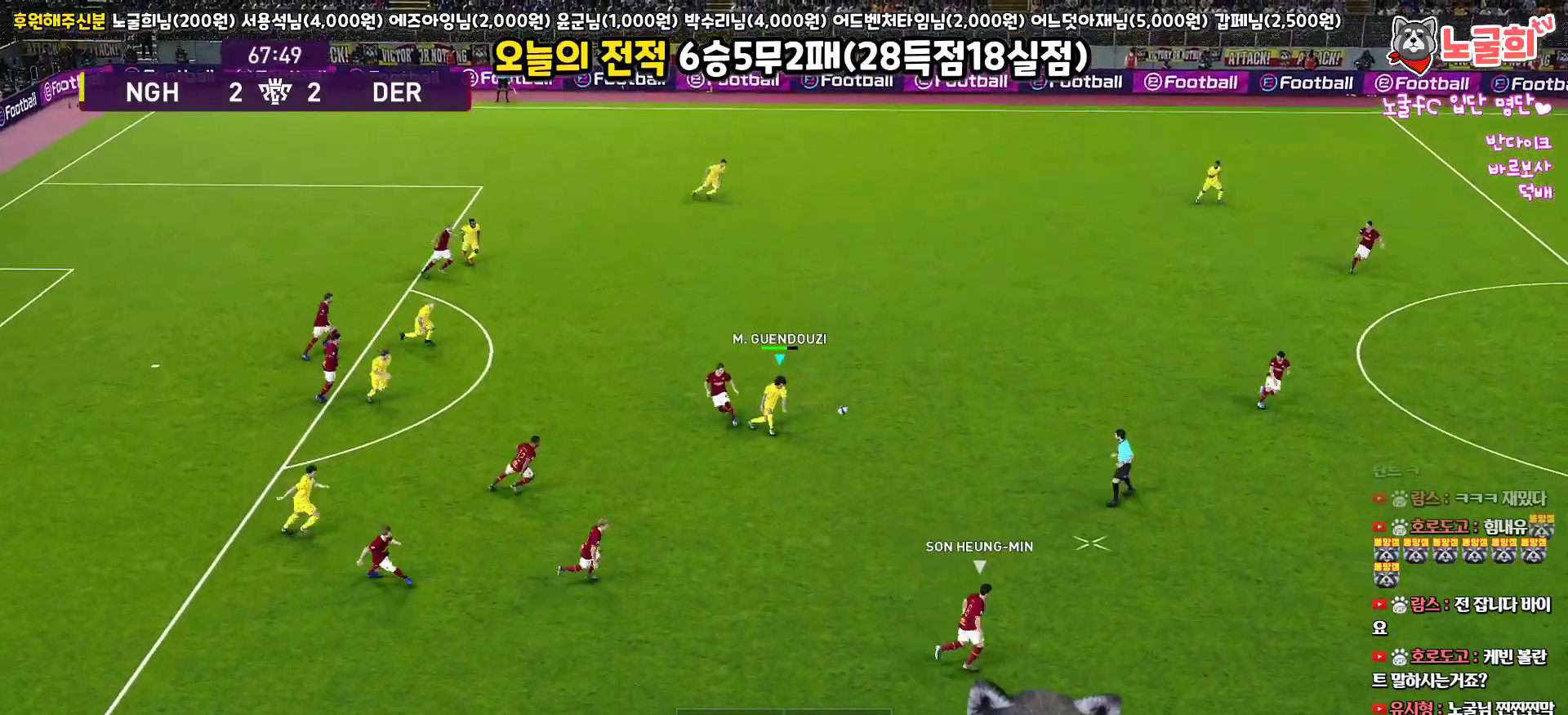
{"buttons": ["R1", "R2", "L3"], "left_stick": "down-right", "right_stick": "center", "events": [[133, "R2", "up"], [283, "CROSS", "up"], [283, "R2", "down"]]}
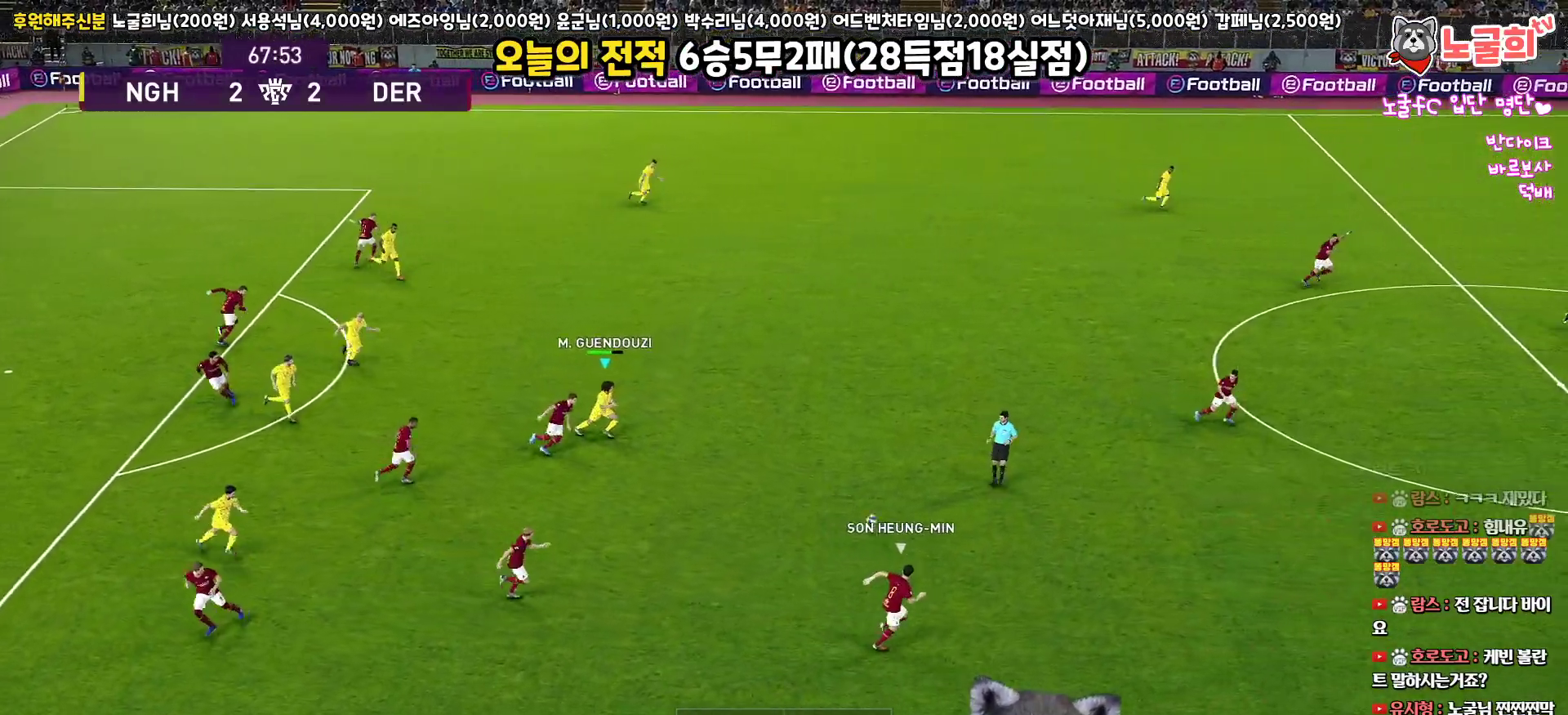
{"buttons": ["R1", "R2", "L3"], "left_stick": "down-right", "right_stick": "center", "events": [[183, "right_stick", "up-right"], [267, "right_stick", "center"]]}
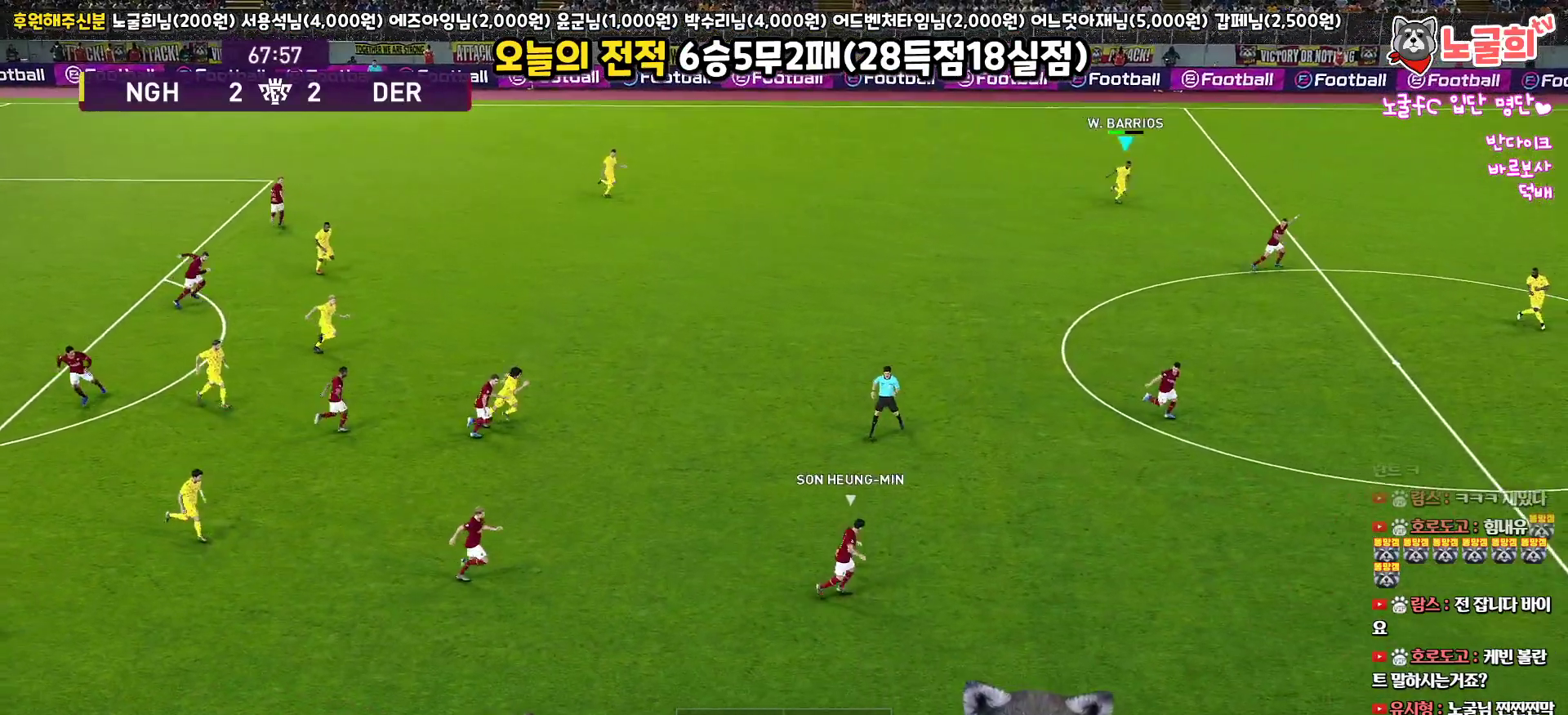
{"buttons": ["R1", "R2", "L3"], "left_stick": "down-right", "right_stick": "center", "events": []}
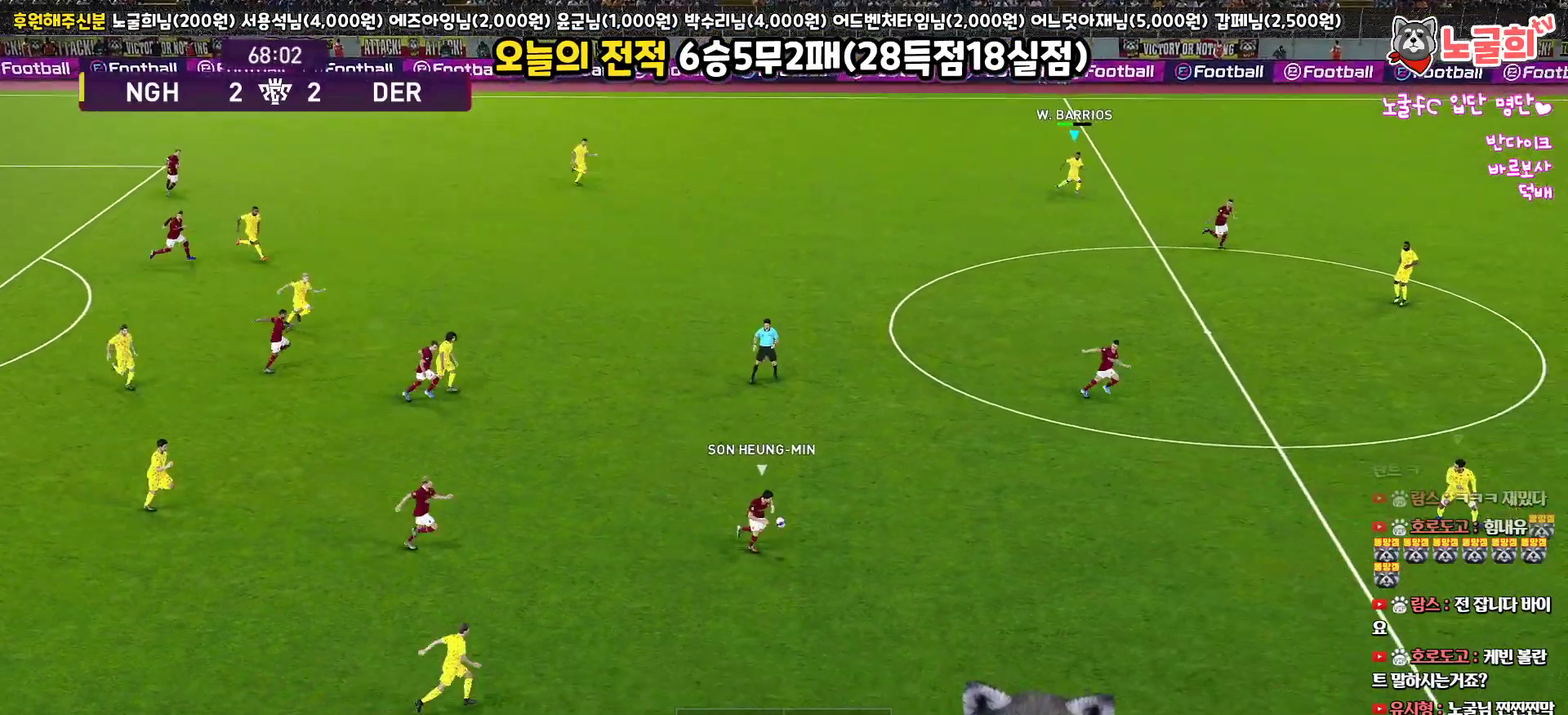
{"buttons": ["R1", "R2", "L3"], "left_stick": "down-right", "right_stick": "center", "events": []}
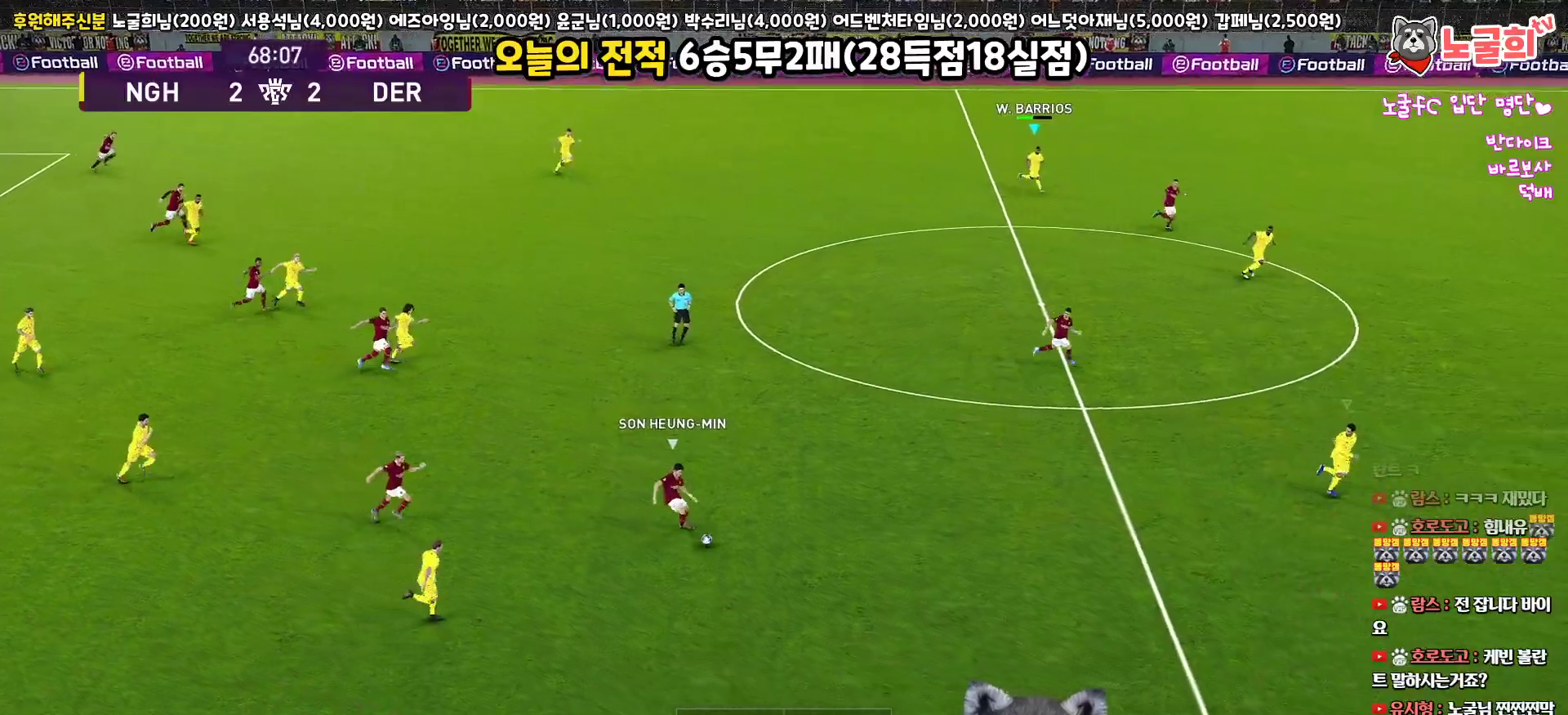
{"buttons": ["R1", "R2", "L3"], "left_stick": "down-right", "right_stick": "center", "events": []}
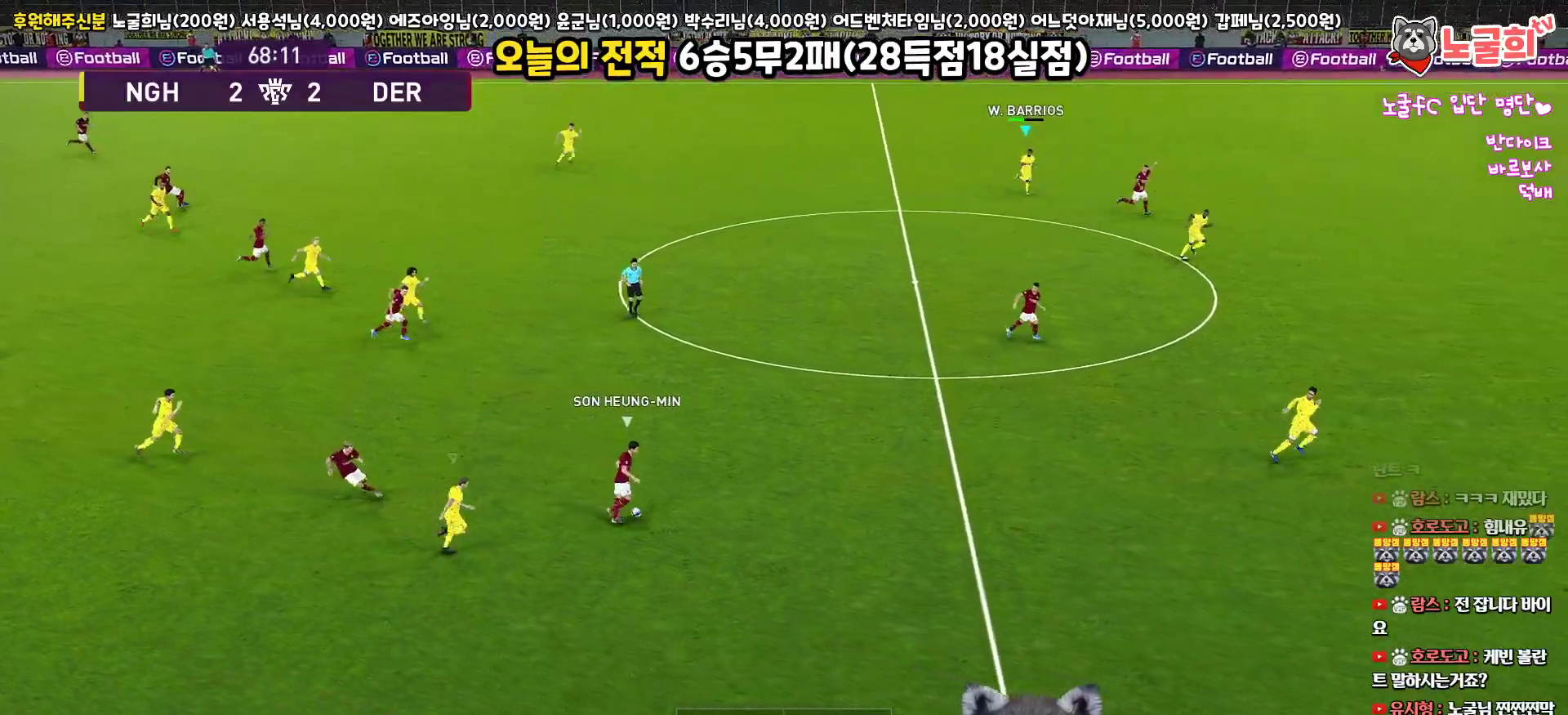
{"buttons": ["R1", "R2", "L3"], "left_stick": "down-right", "right_stick": "center", "events": []}
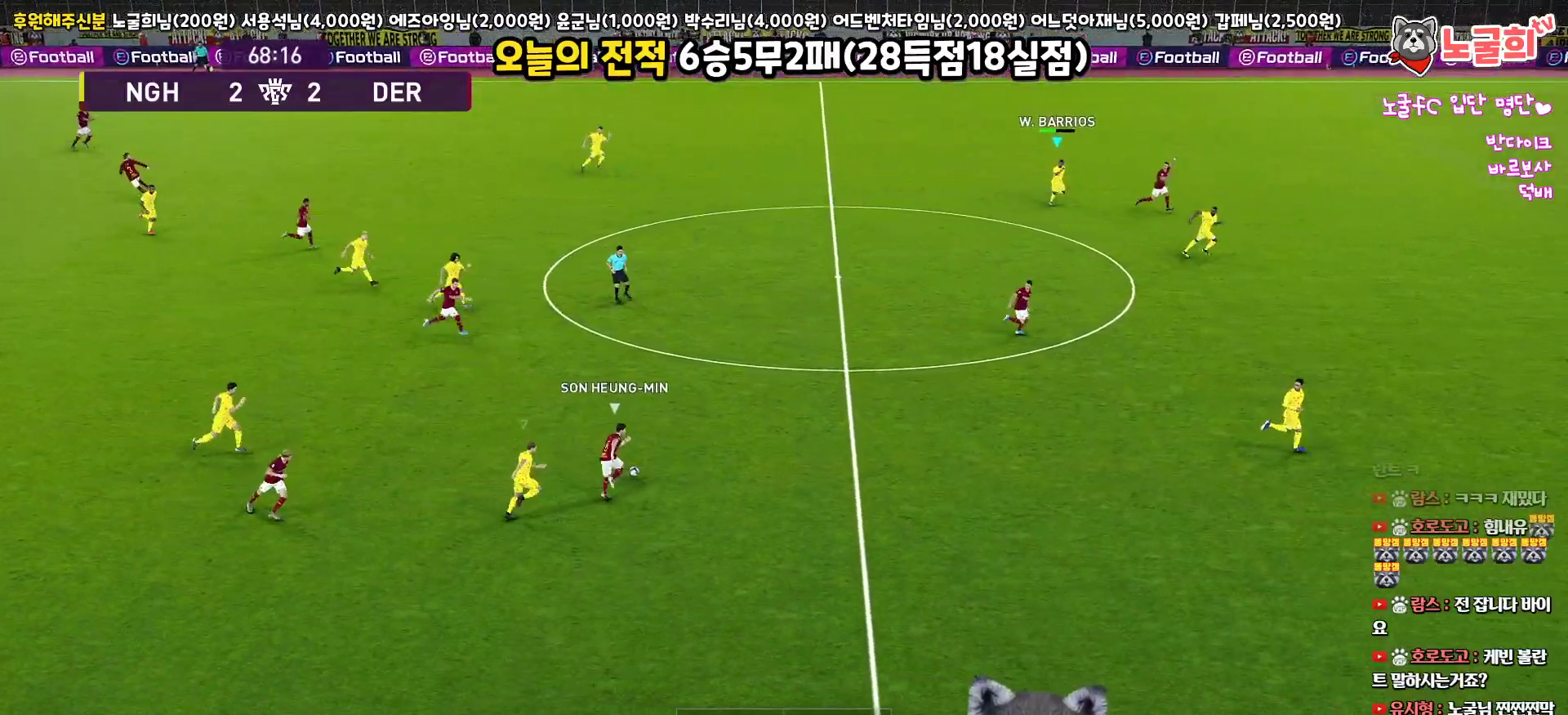
{"buttons": ["SQUARE", "R1", "R2", "L3"], "left_stick": "down-right", "right_stick": "center", "events": [[33, "SQUARE", "down"]]}
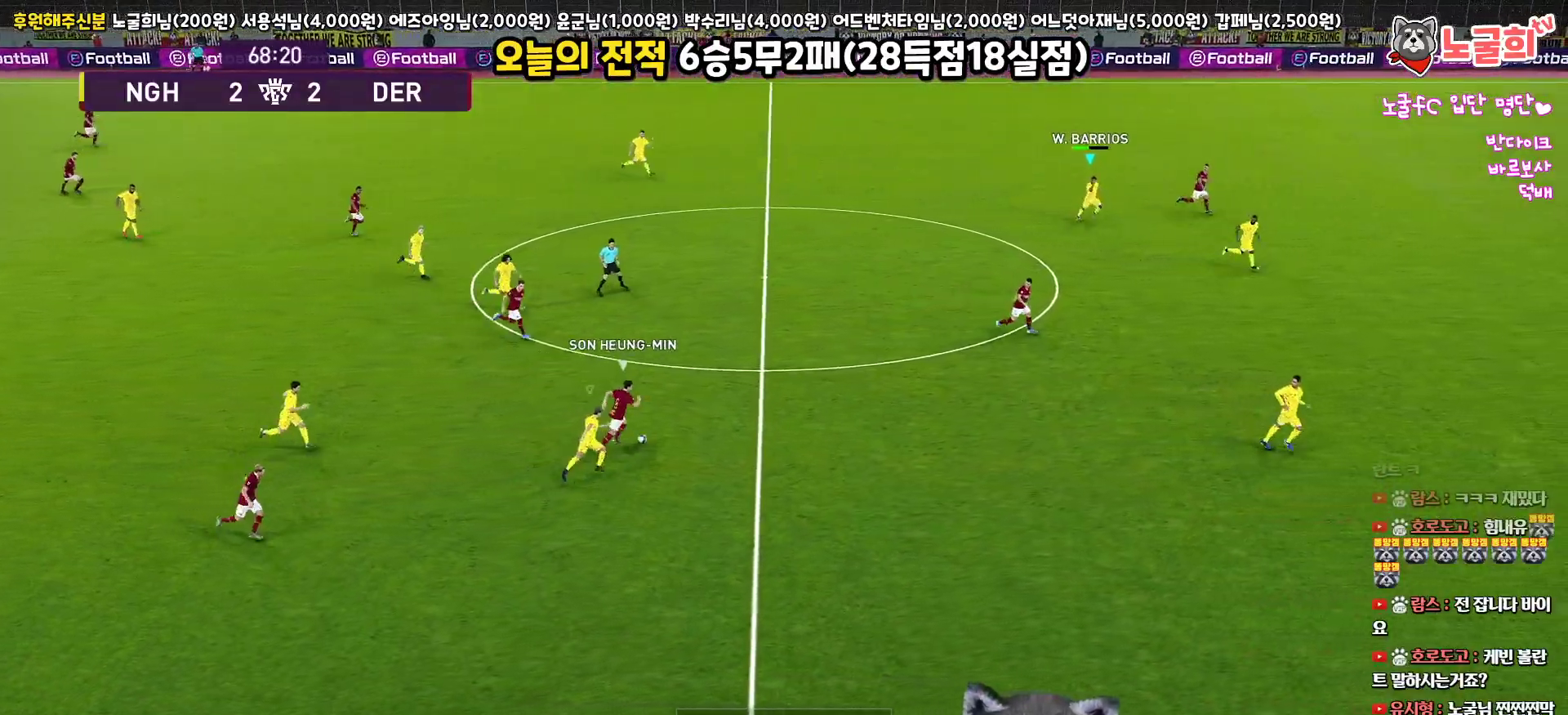
{"buttons": ["SQUARE", "R1", "R2", "L3"], "left_stick": "down-right", "right_stick": "center", "events": []}
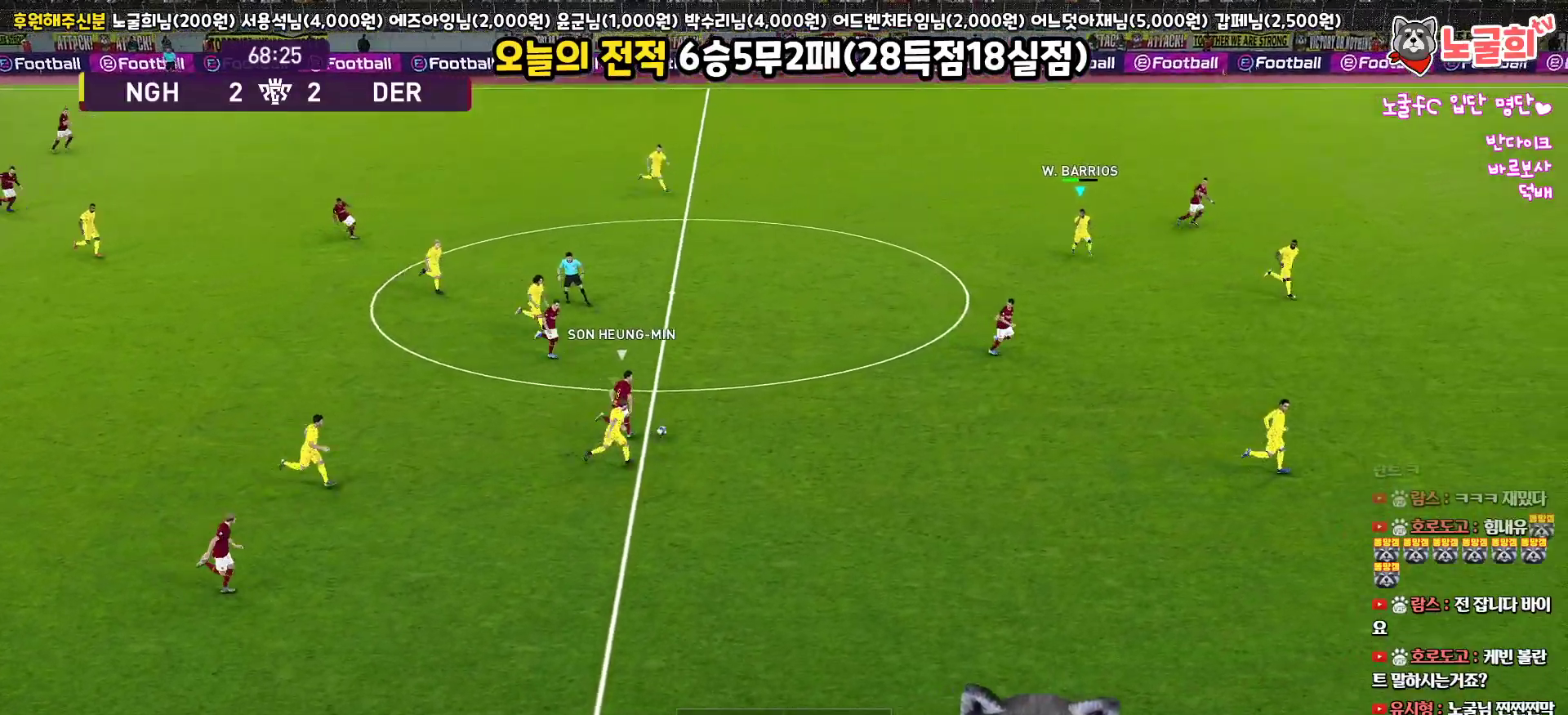
{"buttons": ["SQUARE", "R1", "R2", "L3"], "left_stick": "right", "right_stick": "center", "events": [[483, "left_stick", "right"]]}
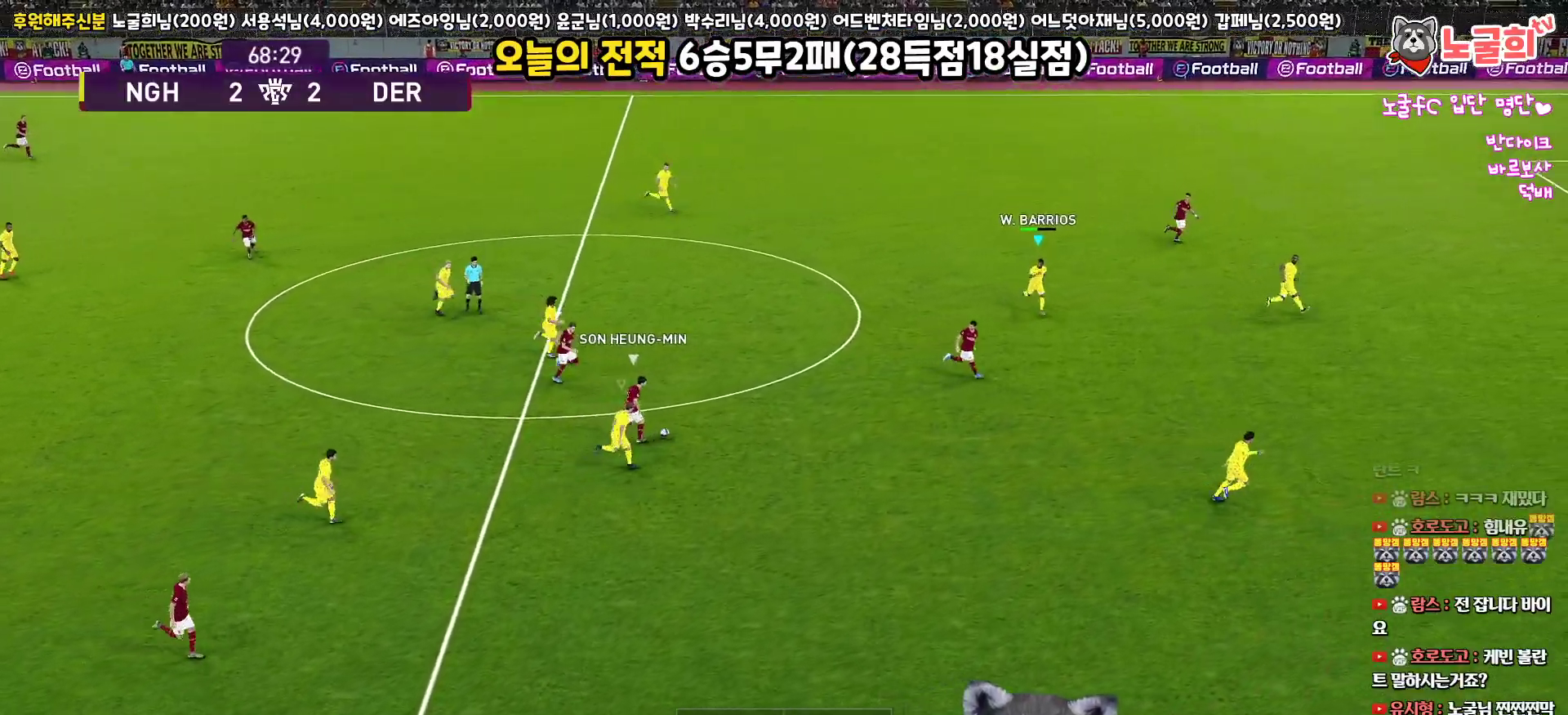
{"buttons": ["SQUARE", "R1", "R2", "L3"], "left_stick": "up-right", "right_stick": "center", "events": [[417, "left_stick", "up-right"]]}
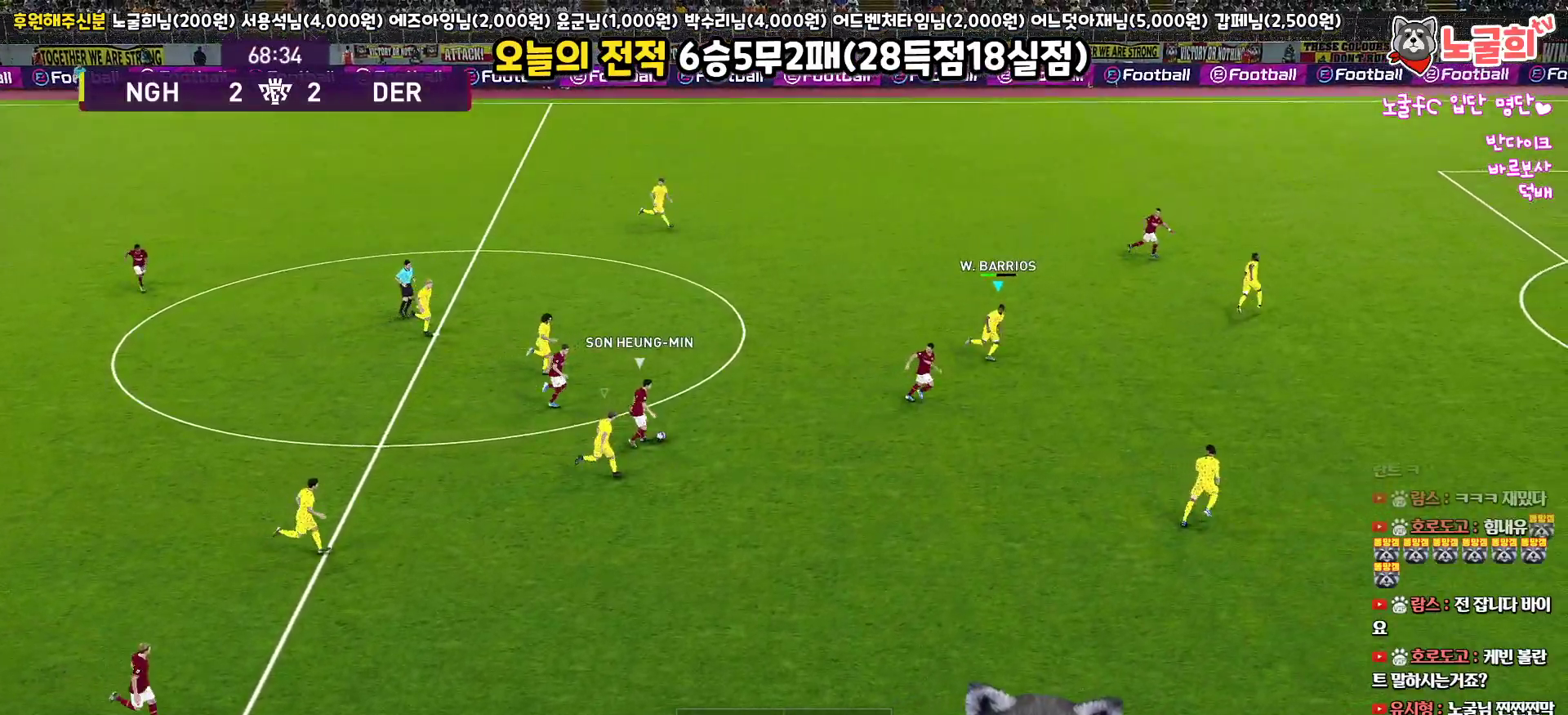
{"buttons": ["SQUARE", "R1", "R2", "L3"], "left_stick": "up-right", "right_stick": "center", "events": []}
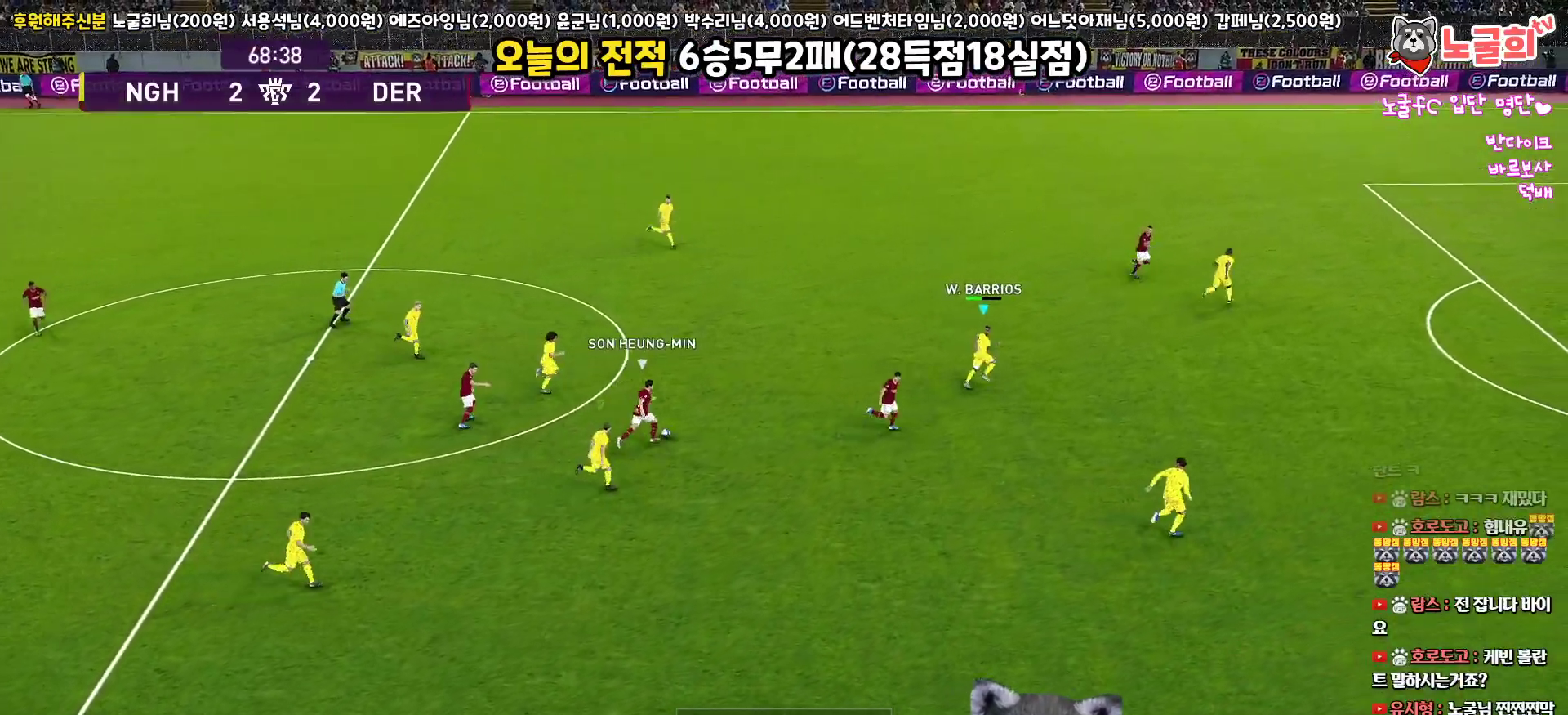
{"buttons": ["SQUARE", "R1", "R2", "L3"], "left_stick": "up-right", "right_stick": "center", "events": []}
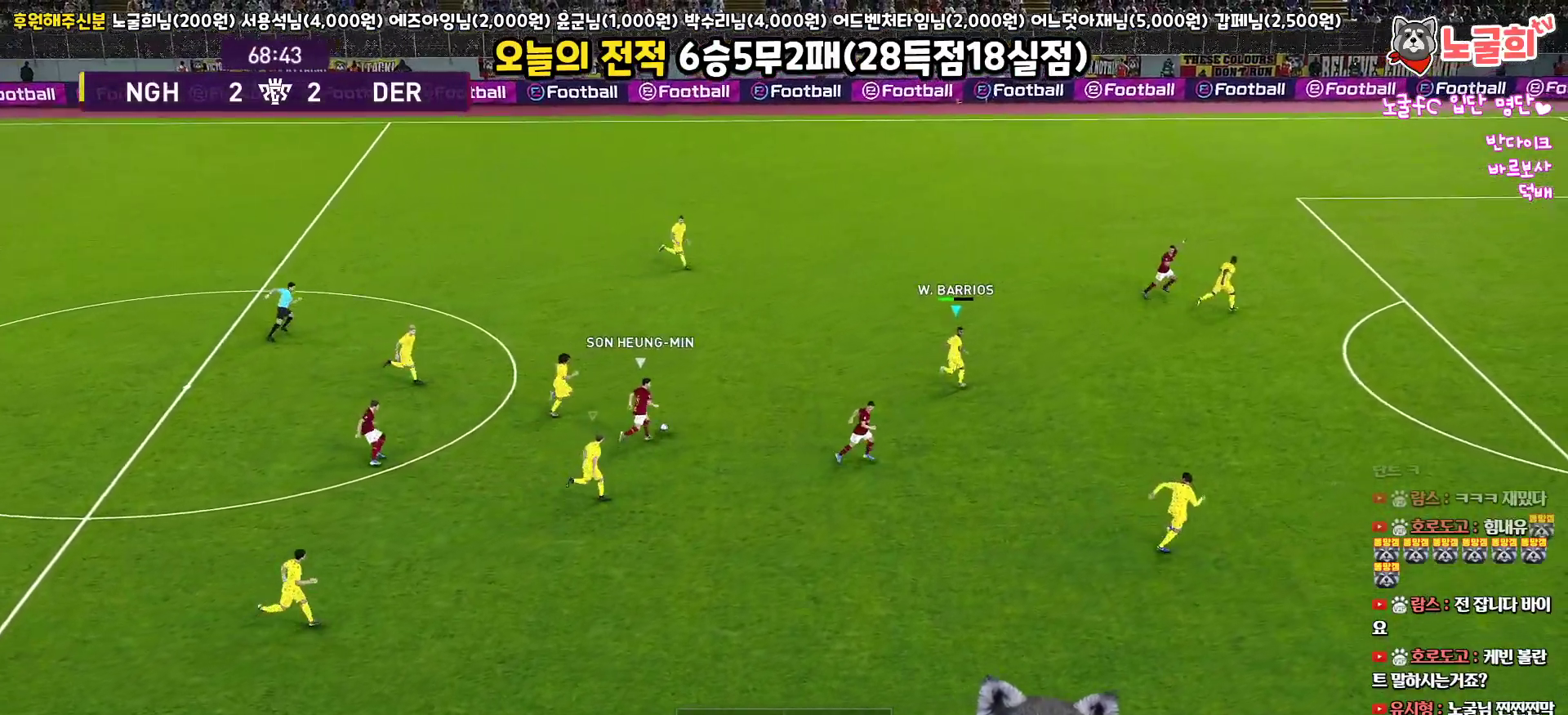
{"buttons": ["SQUARE", "R1", "R2", "L3"], "left_stick": "down-right", "right_stick": "center", "events": [[250, "left_stick", "down-right"]]}
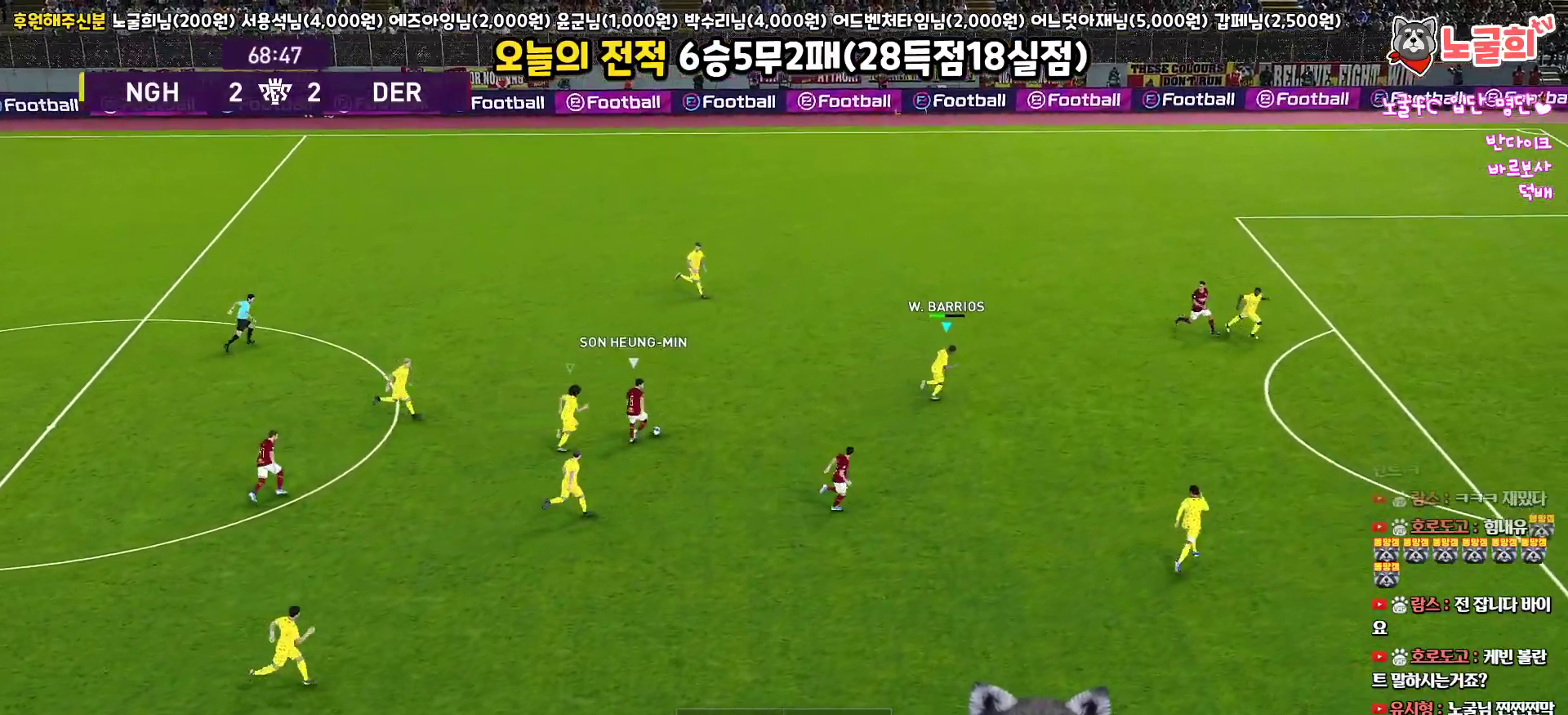
{"buttons": ["SQUARE", "R1", "R2", "L3"], "left_stick": "right", "right_stick": "center", "events": [[433, "left_stick", "right"]]}
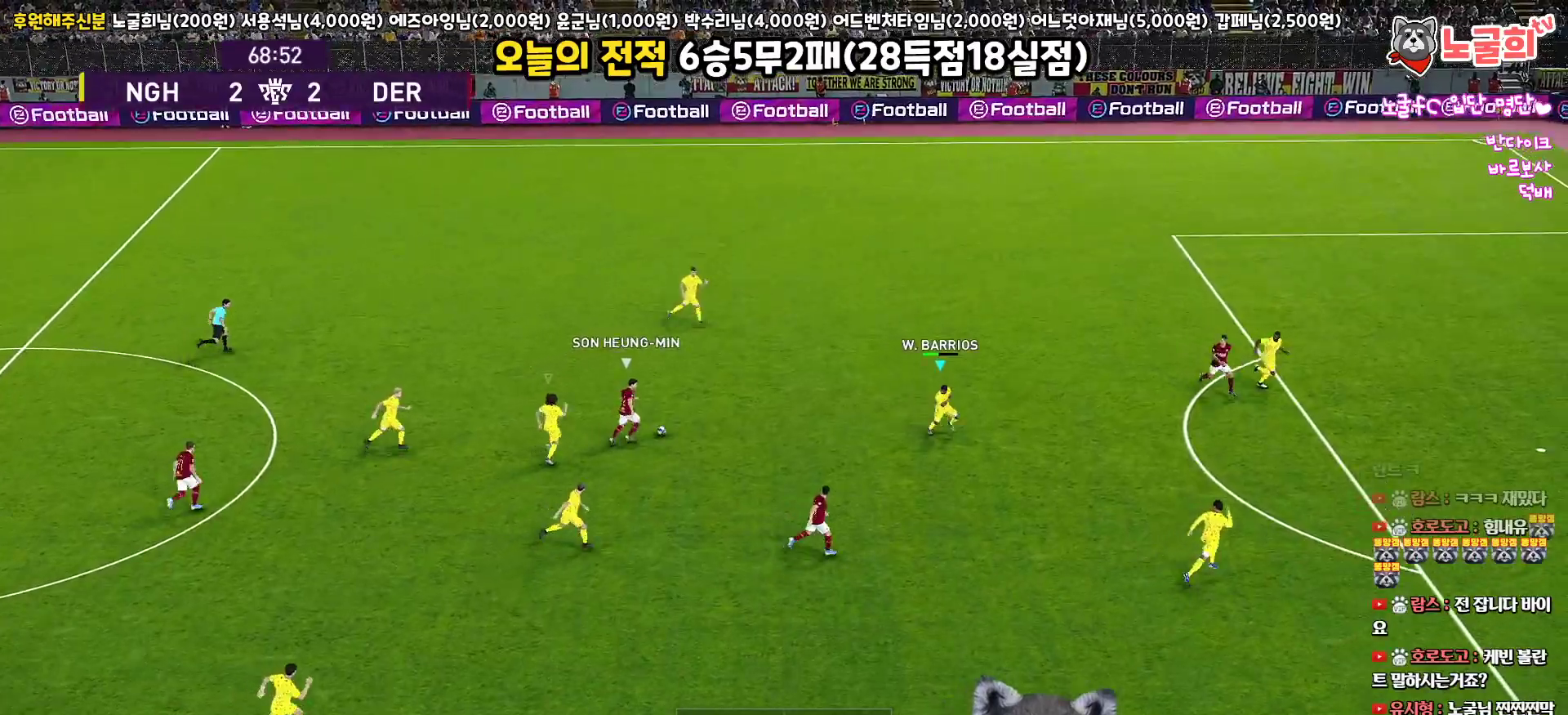
{"buttons": ["SQUARE", "R1", "R2", "L3"], "left_stick": "right", "right_stick": "center", "events": []}
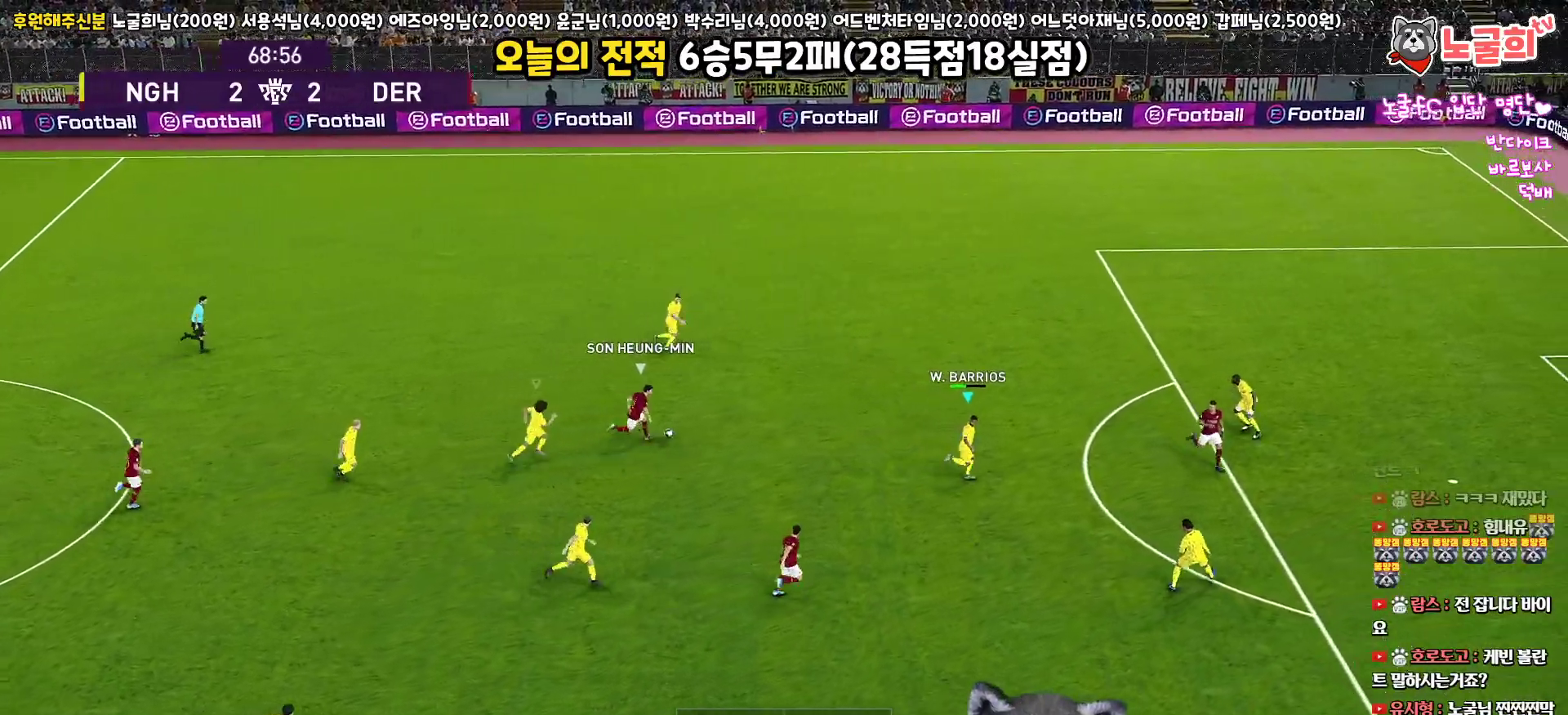
{"buttons": ["SQUARE", "R1", "L3"], "left_stick": "up-left", "right_stick": "center", "events": [[83, "left_stick", "up-right"], [317, "R2", "up"], [383, "left_stick", "up-left"]]}
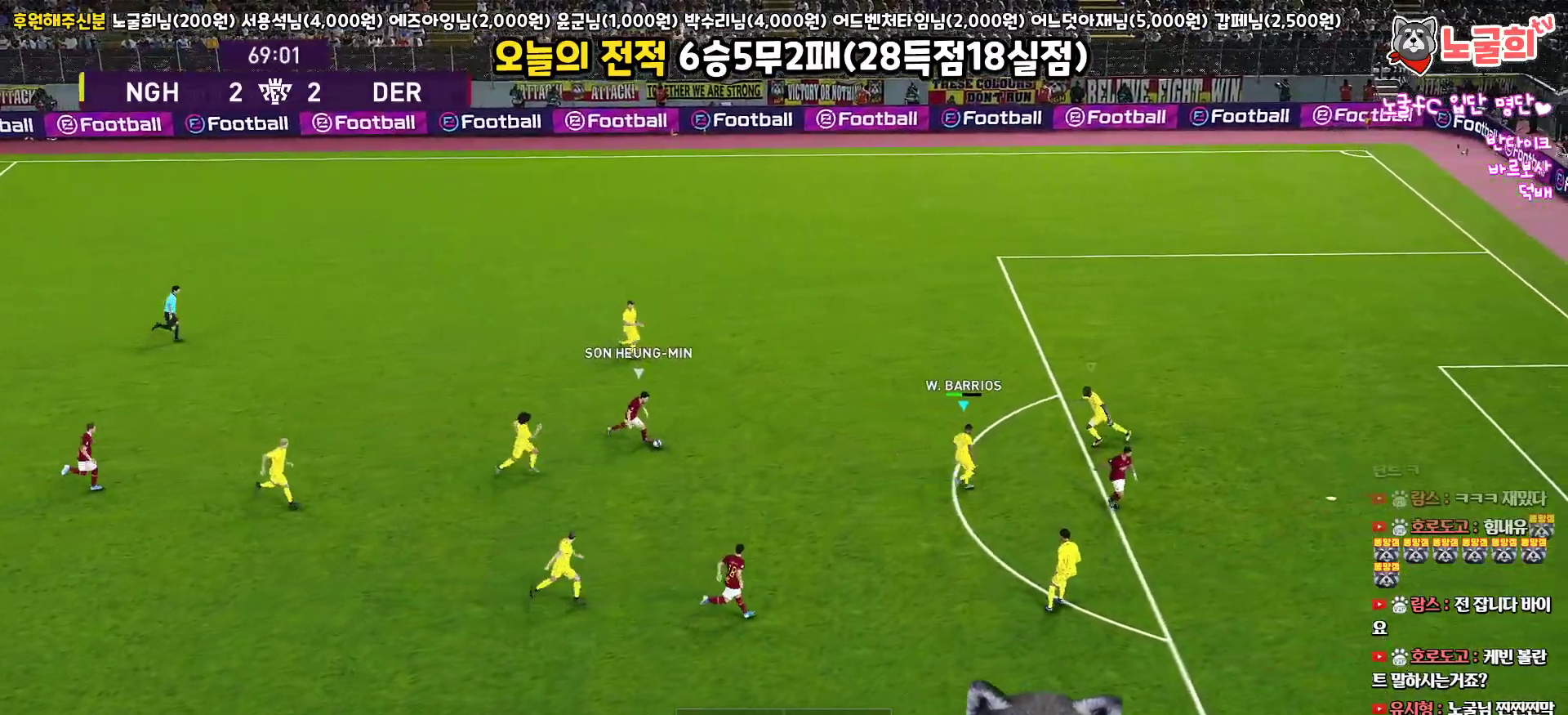
{"buttons": ["SQUARE", "R1", "R2", "L3"], "left_stick": "down-left", "right_stick": "center", "events": [[233, "left_stick", "down-left"], [383, "R2", "down"]]}
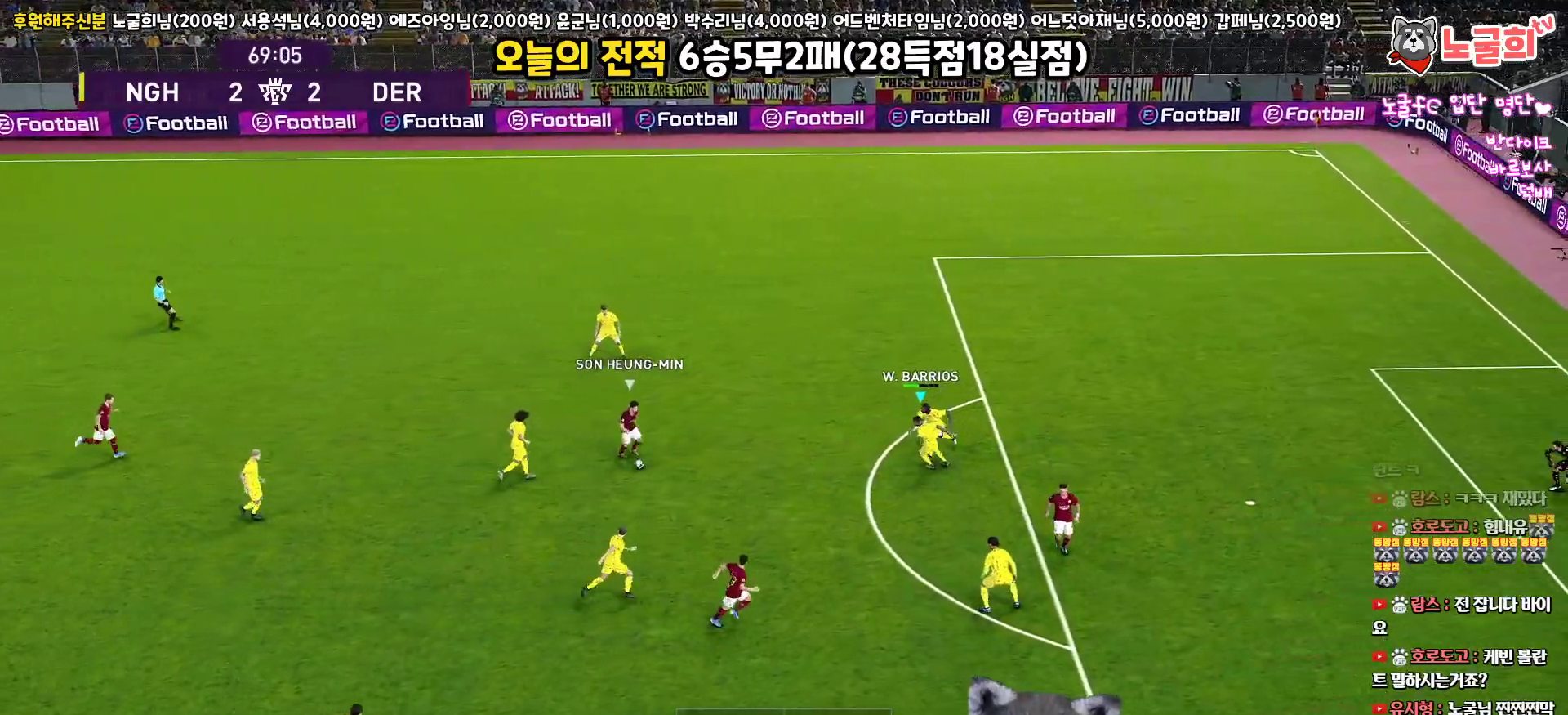
{"buttons": ["SQUARE", "R1", "R2", "L3"], "left_stick": "down", "right_stick": "center", "events": [[100, "left_stick", "down"]]}
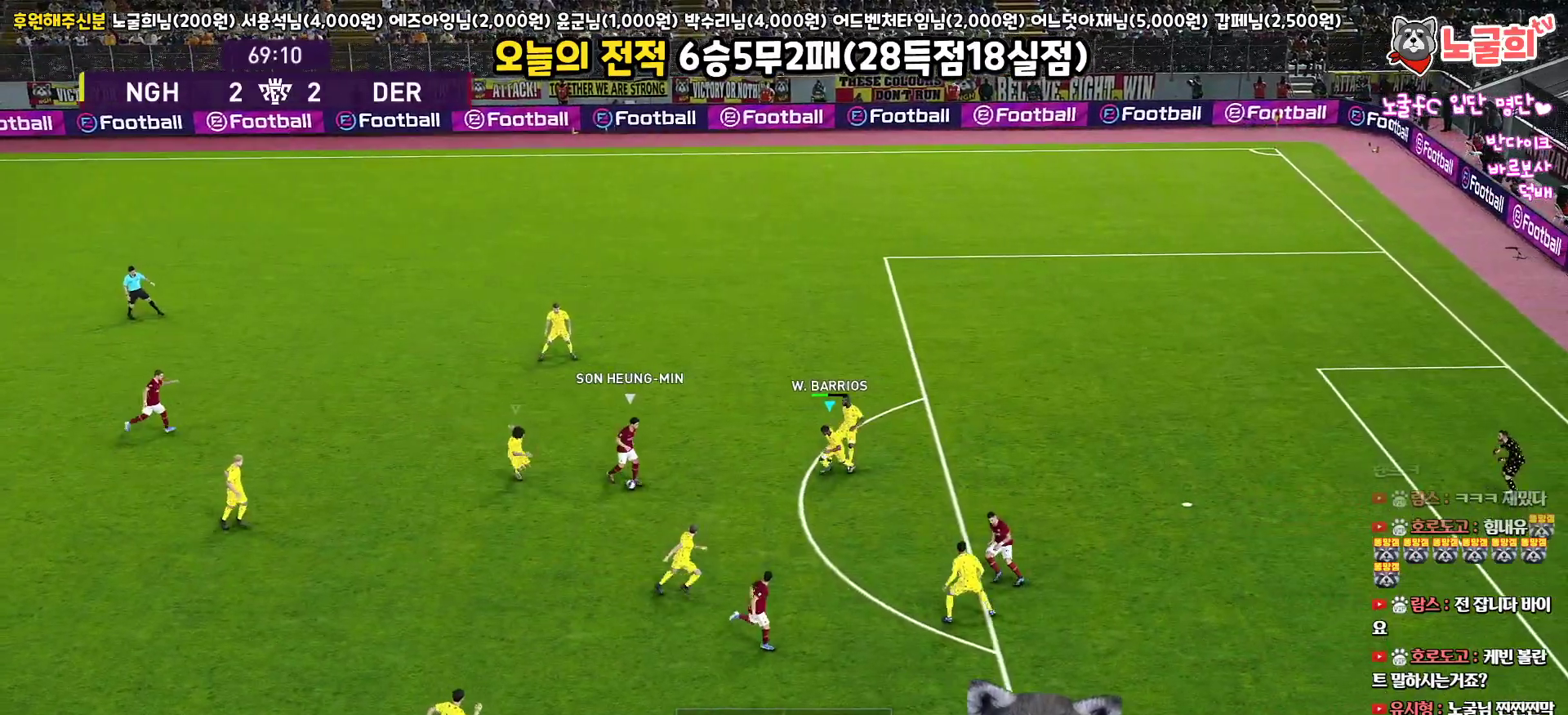
{"buttons": ["CROSS", "SQUARE", "R1", "L3"], "left_stick": "left", "right_stick": "center", "events": [[217, "left_stick", "down-left"], [233, "CROSS", "down"], [283, "R2", "up"], [417, "left_stick", "left"]]}
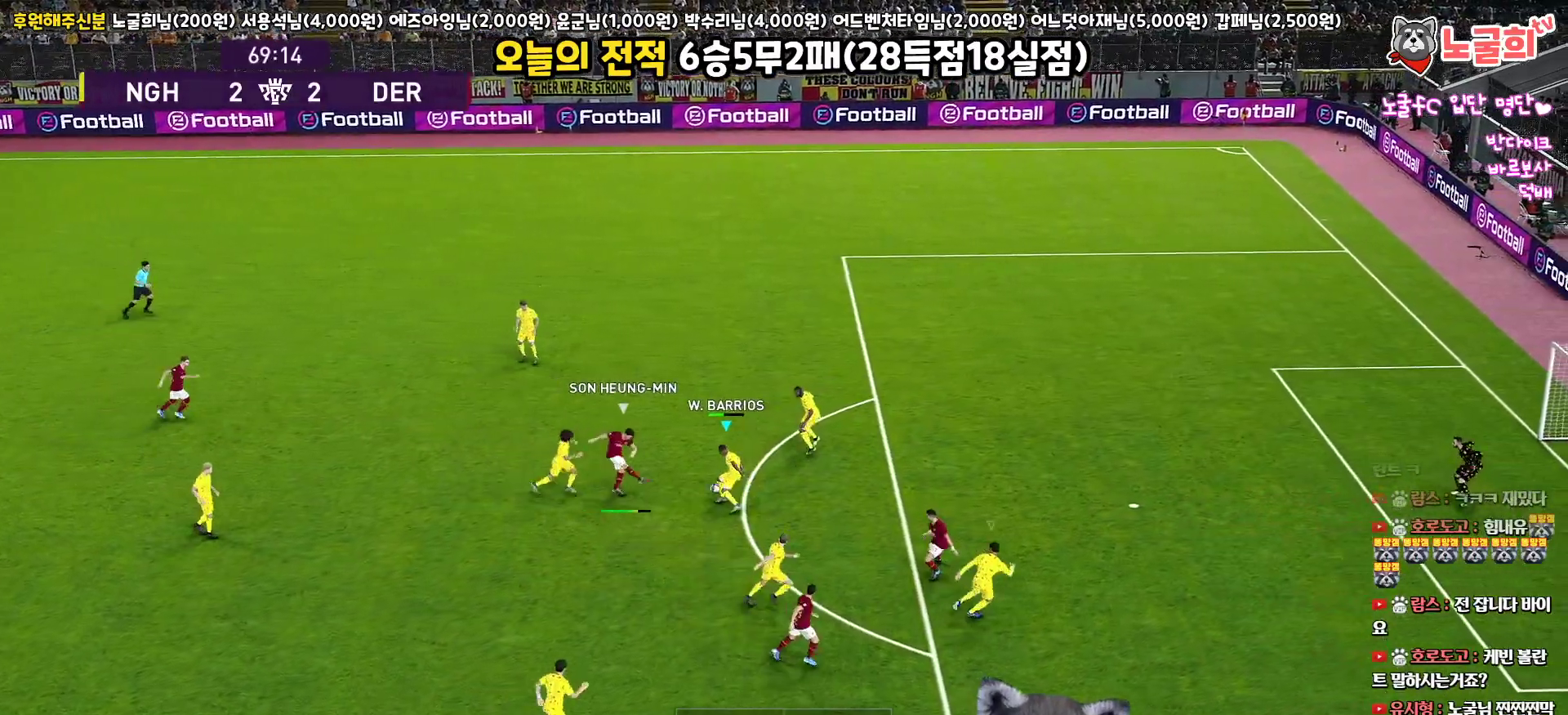
{"buttons": ["CROSS", "SQUARE", "R1"], "left_stick": "left", "right_stick": "center", "events": [[17, "L1", "down"], [200, "L1", "up"], [333, "L3", "up"]]}
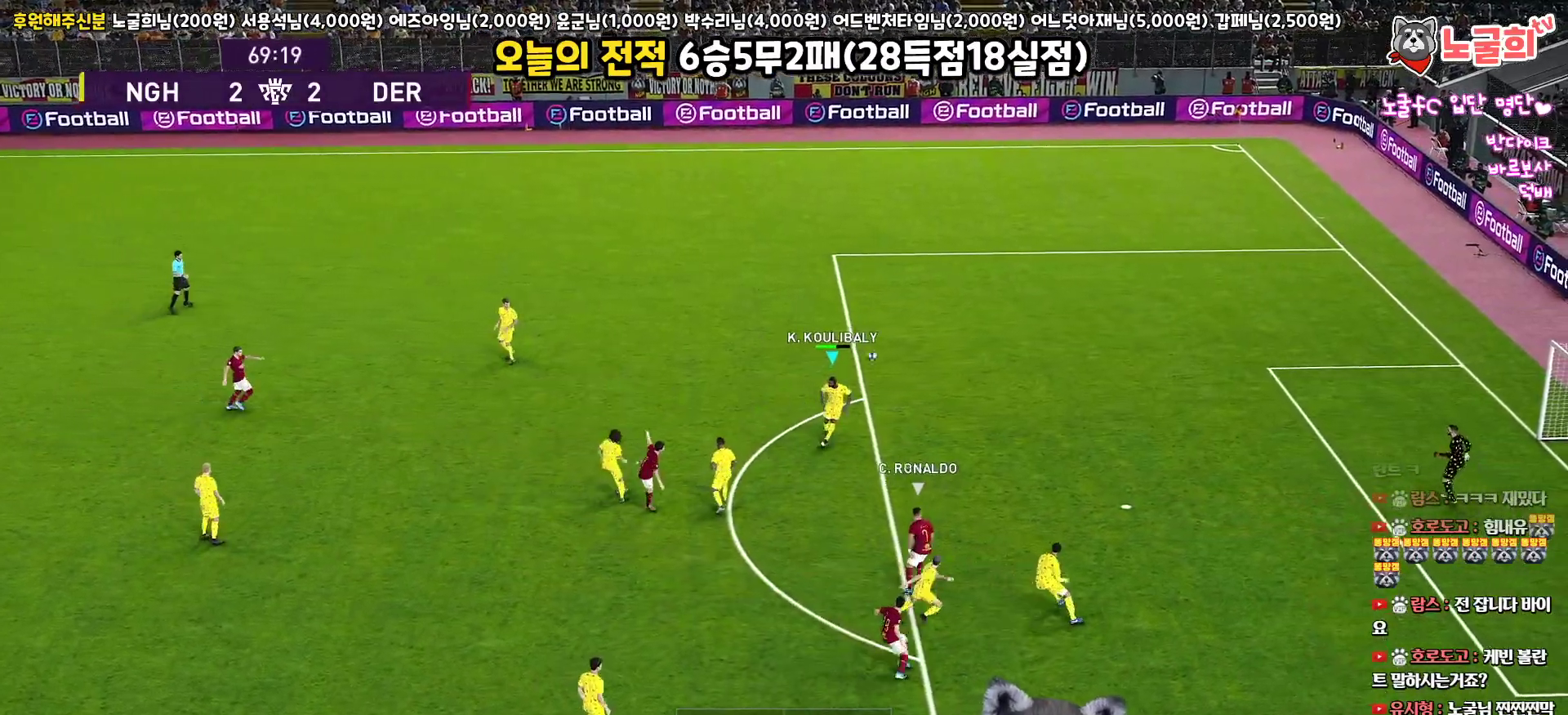
{"buttons": ["SQUARE", "TRIANGLE", "R1"], "left_stick": "center", "right_stick": "center", "events": [[183, "left_stick", "right"], [367, "TRIANGLE", "down"], [400, "CROSS", "up"], [400, "left_stick", "center"]]}
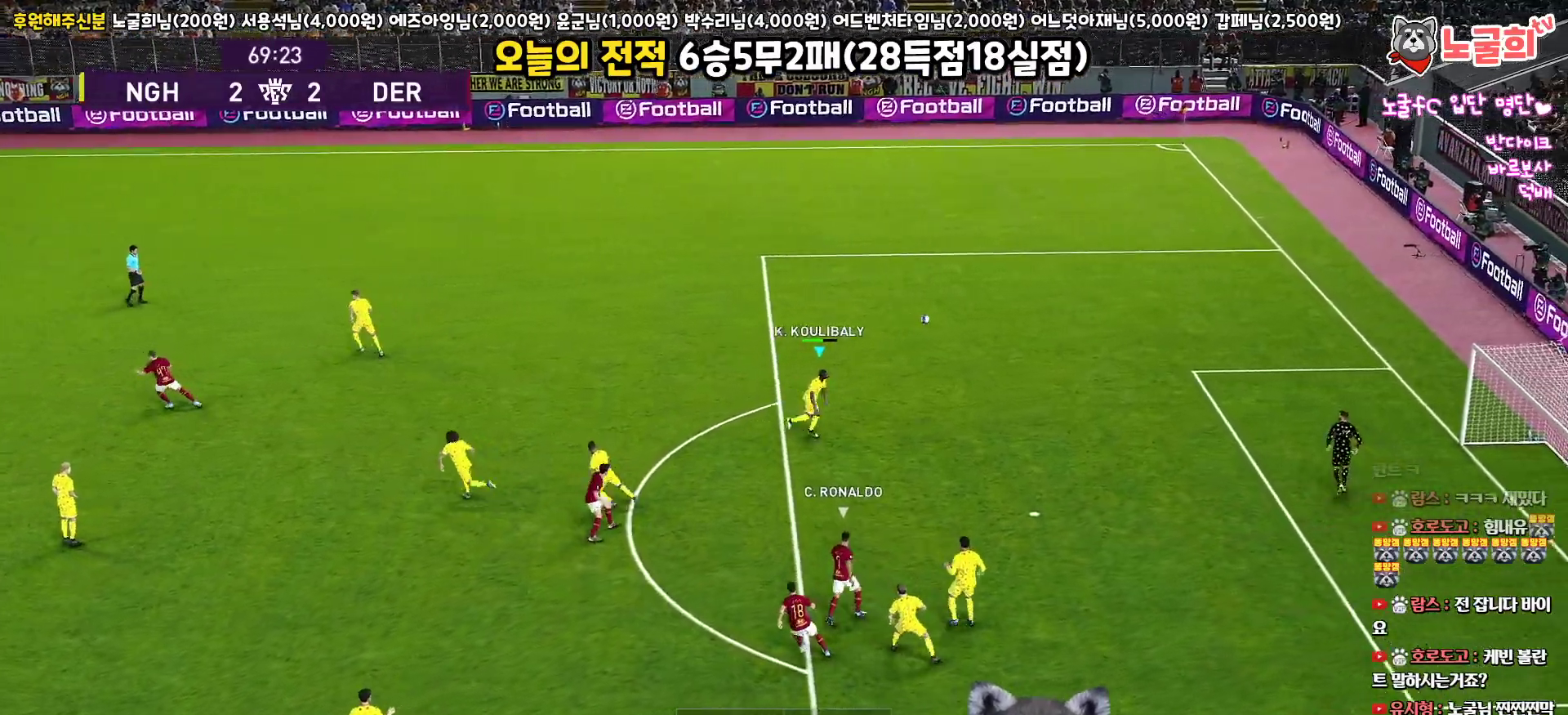
{"buttons": ["SQUARE", "TRIANGLE", "R1"], "left_stick": "up-left", "right_stick": "center", "events": [[217, "left_stick", "up-left"]]}
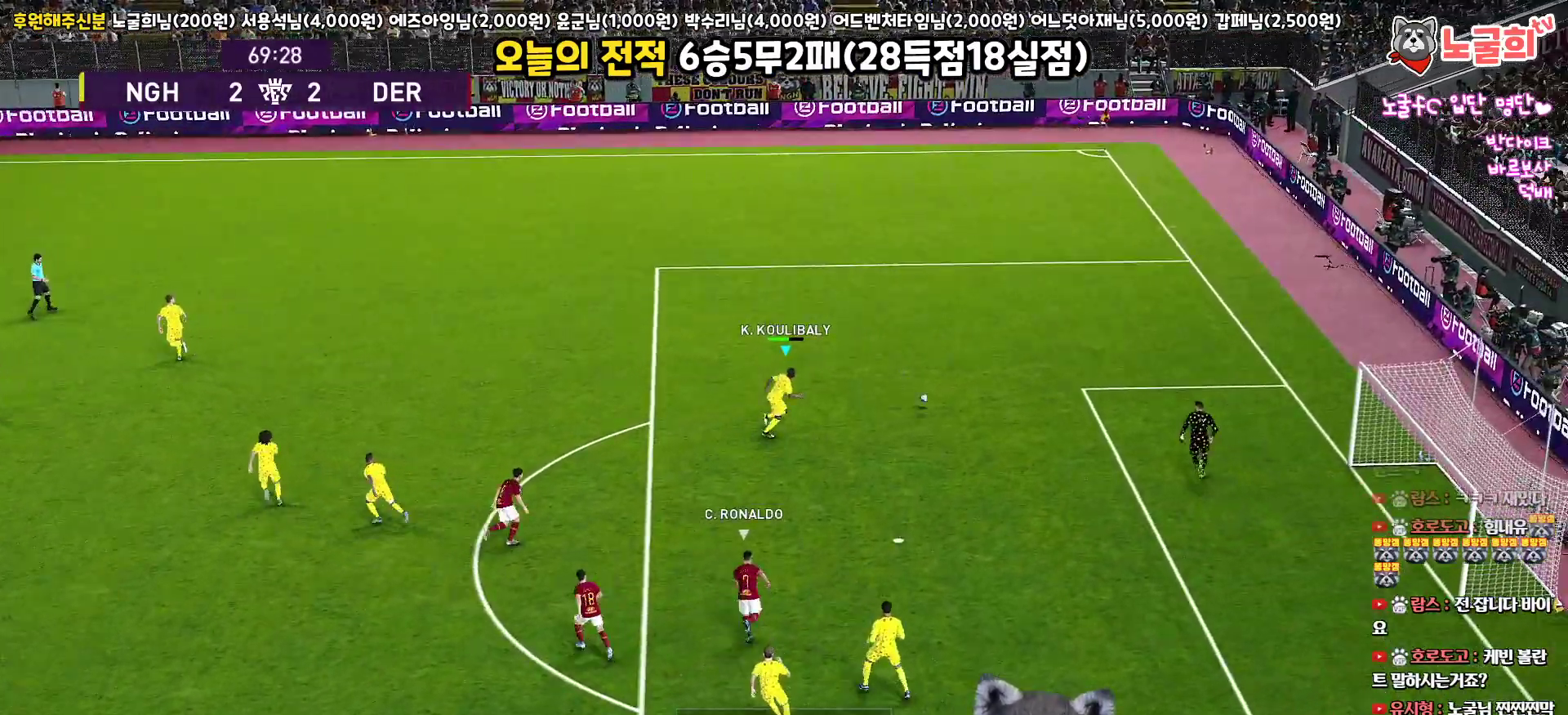
{"buttons": ["SQUARE", "TRIANGLE", "R1"], "left_stick": "up-left", "right_stick": "center", "events": []}
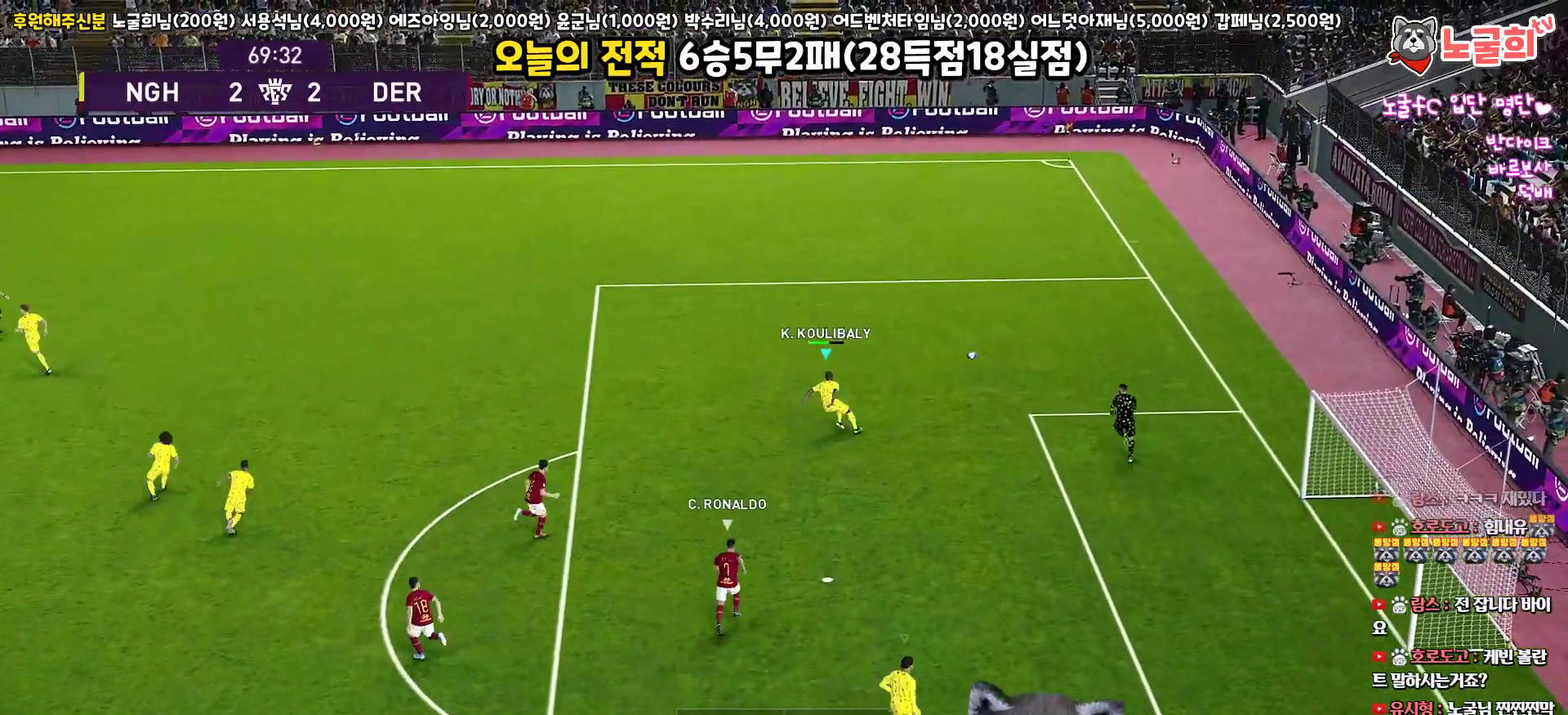
{"buttons": ["TRIANGLE", "R1"], "left_stick": "up-left", "right_stick": "center", "events": [[183, "SQUARE", "up"]]}
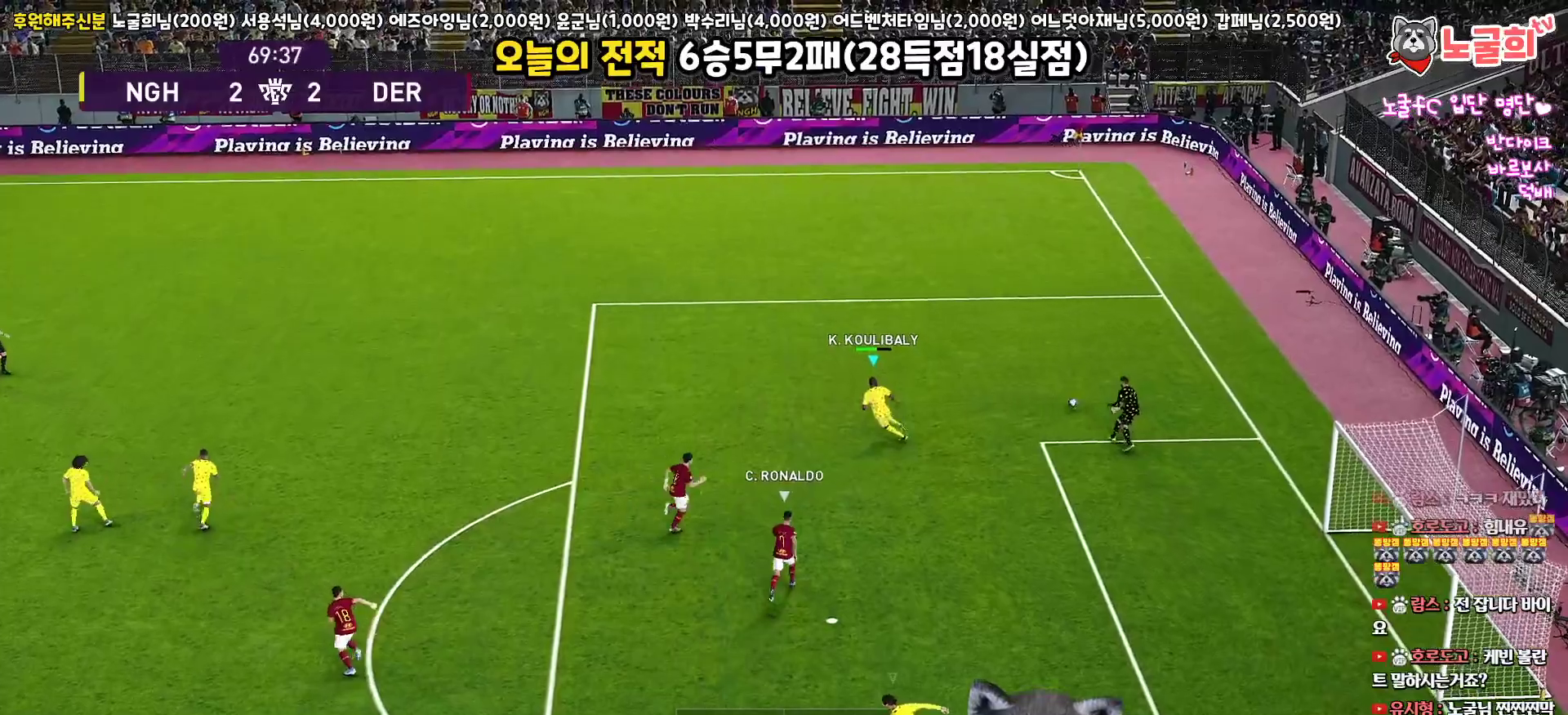
{"buttons": [], "left_stick": "up-left", "right_stick": "center", "events": [[283, "TRIANGLE", "up"], [417, "R1", "up"]]}
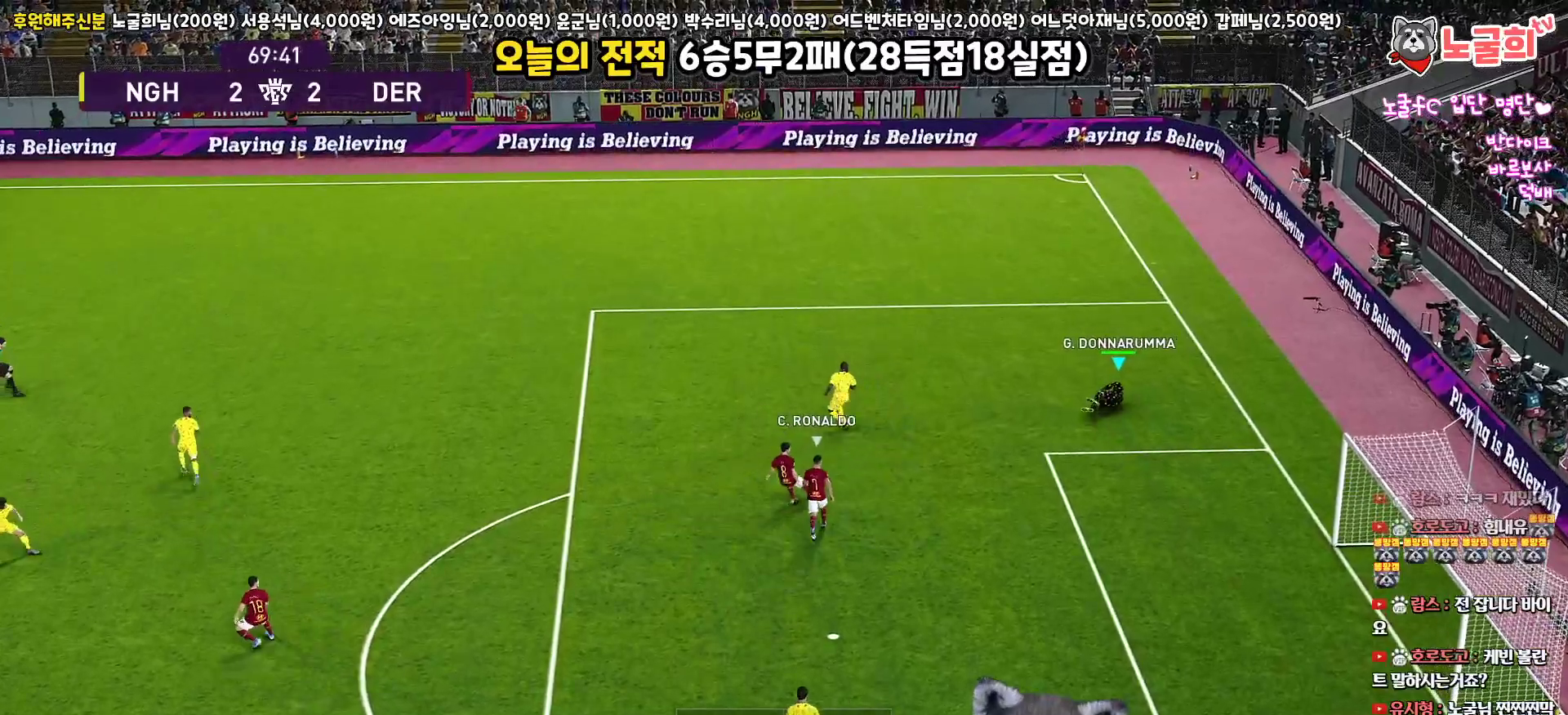
{"buttons": [], "left_stick": "up-left", "right_stick": "center", "events": []}
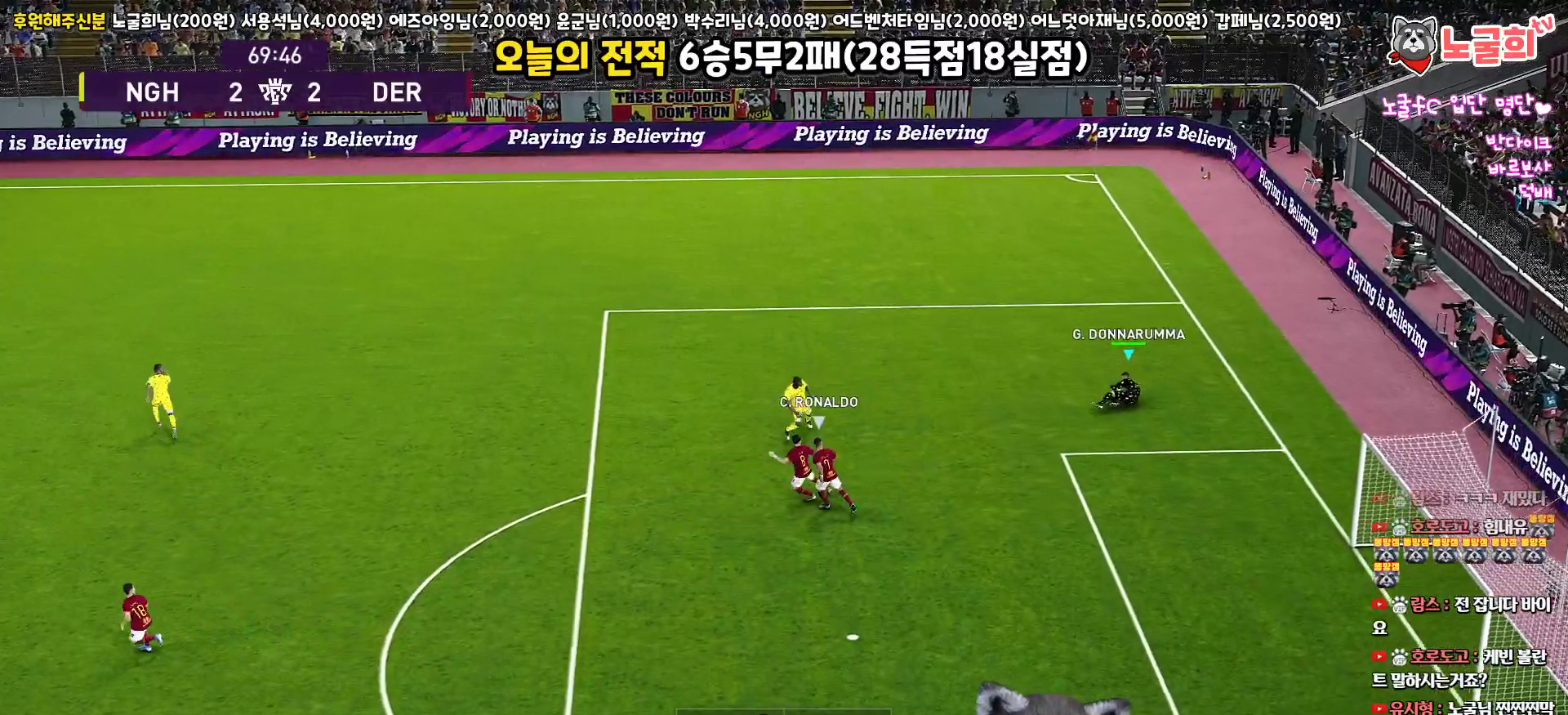
{"buttons": [], "left_stick": "up-left", "right_stick": "center", "events": []}